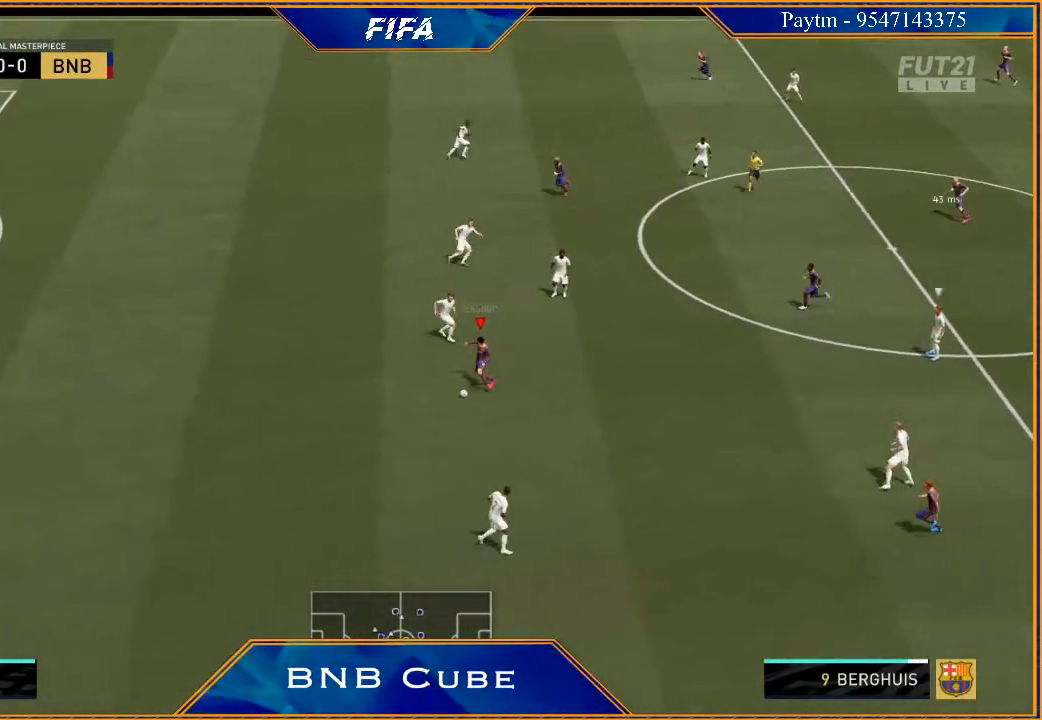
Gameplay with a controller (Xbox layout); each line is a JSON object with the inputs held at the frame after it. "events" lists button and stick changes between this image and that frame as [ms after this image, input, new state], when the widget could be followed in between.
{"buttons": ["R2"], "left_stick": "left", "right_stick": "center", "events": []}
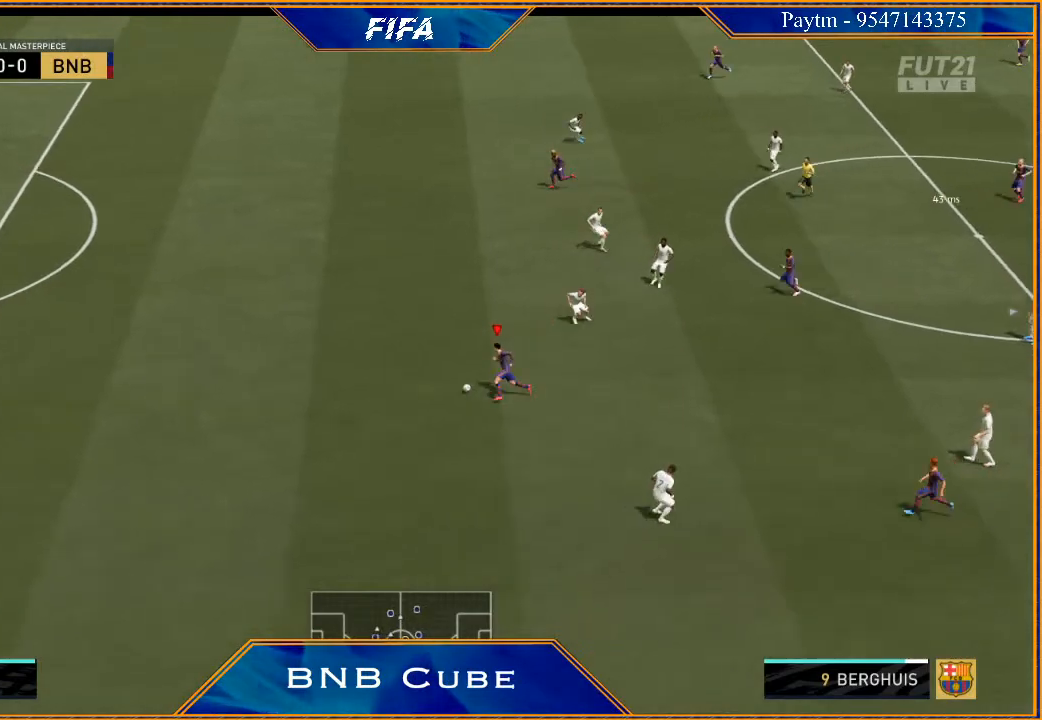
{"buttons": ["R2"], "left_stick": "left", "right_stick": "center", "events": []}
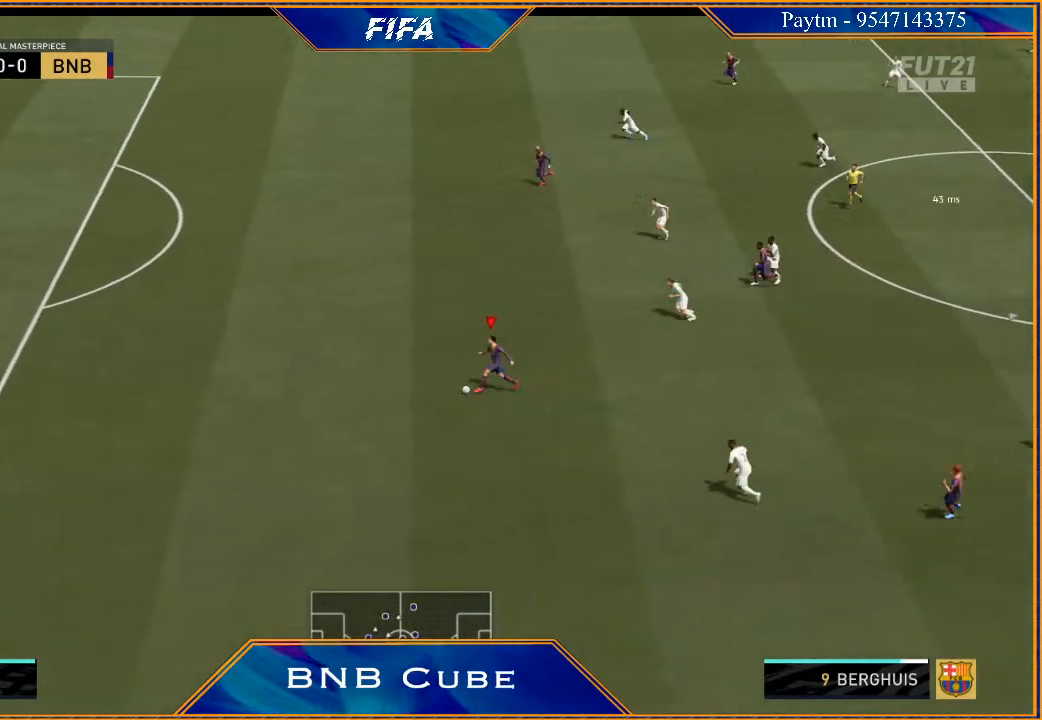
{"buttons": ["A", "R2"], "left_stick": "up-left", "right_stick": "center", "events": [[500, "A", "down"], [500, "left_stick", "up-left"]]}
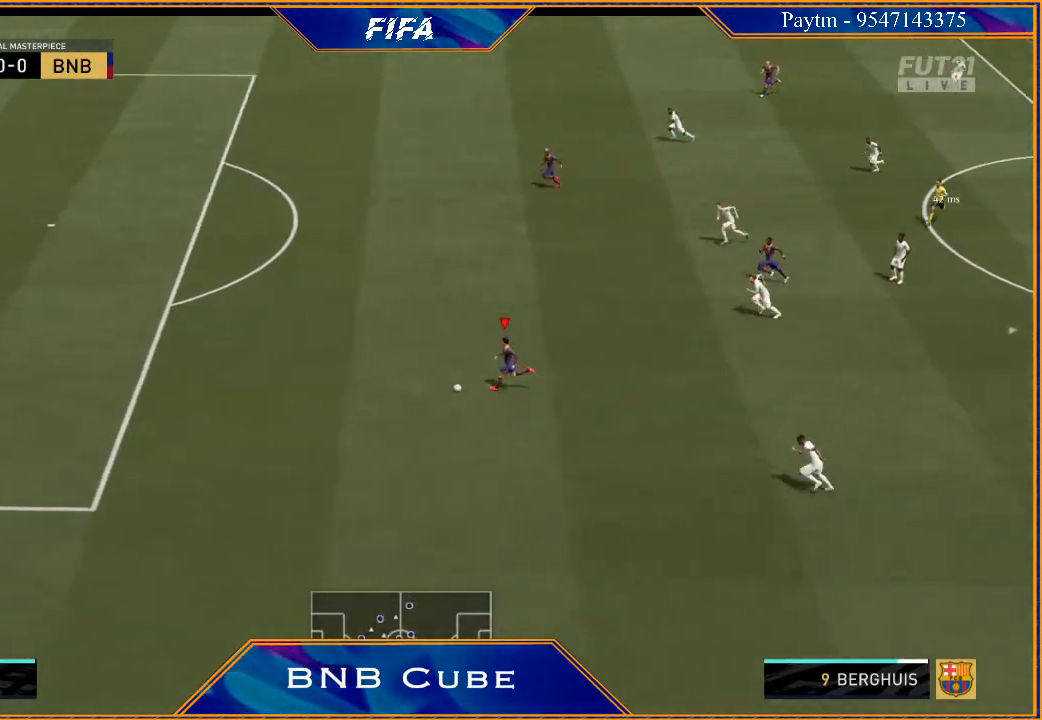
{"buttons": ["R2"], "left_stick": "center", "right_stick": "center", "events": [[33, "R2", "up"], [133, "A", "up"], [300, "R2", "down"], [467, "left_stick", "center"]]}
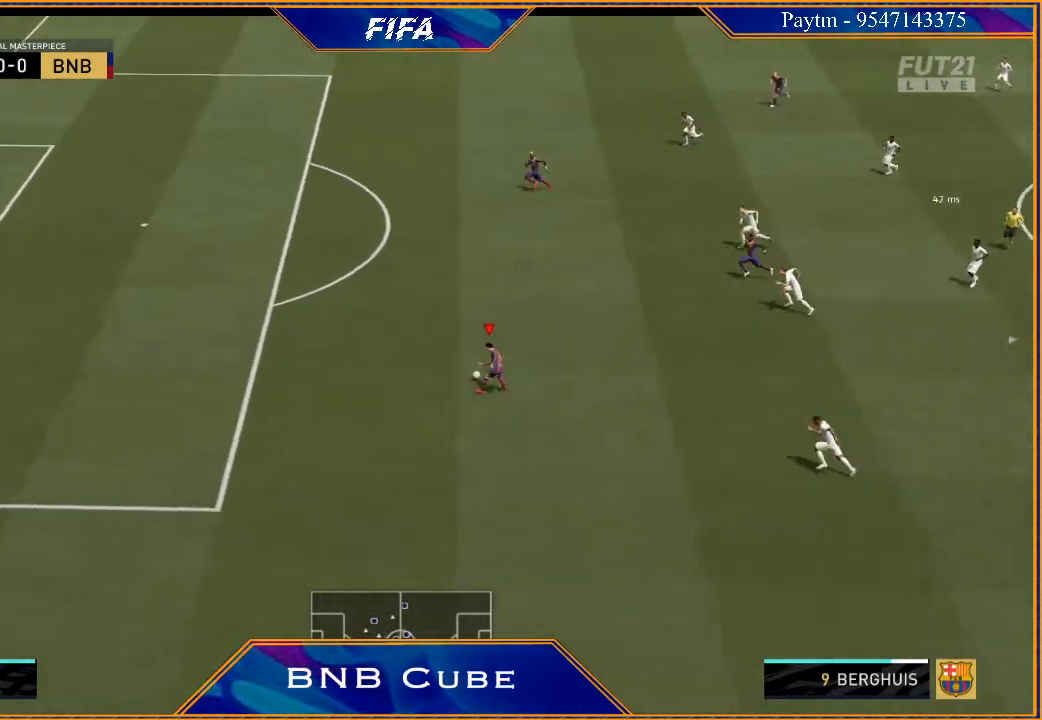
{"buttons": ["R2"], "left_stick": "left", "right_stick": "center", "events": [[200, "left_stick", "left"]]}
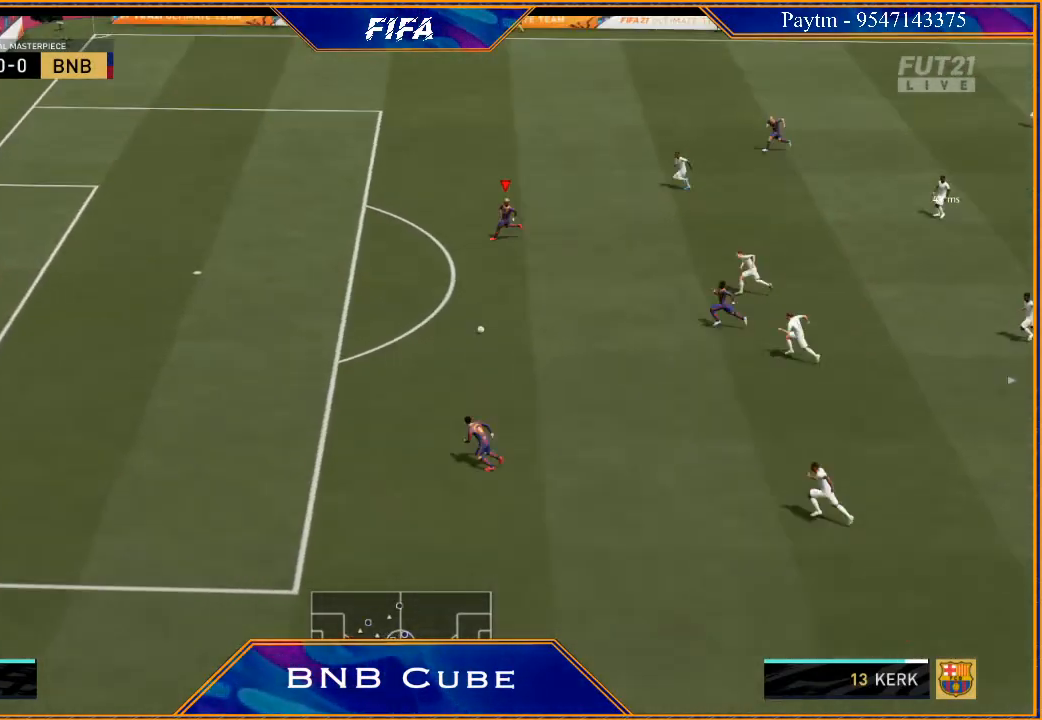
{"buttons": [], "left_stick": "left", "right_stick": "center", "events": [[333, "R2", "up"]]}
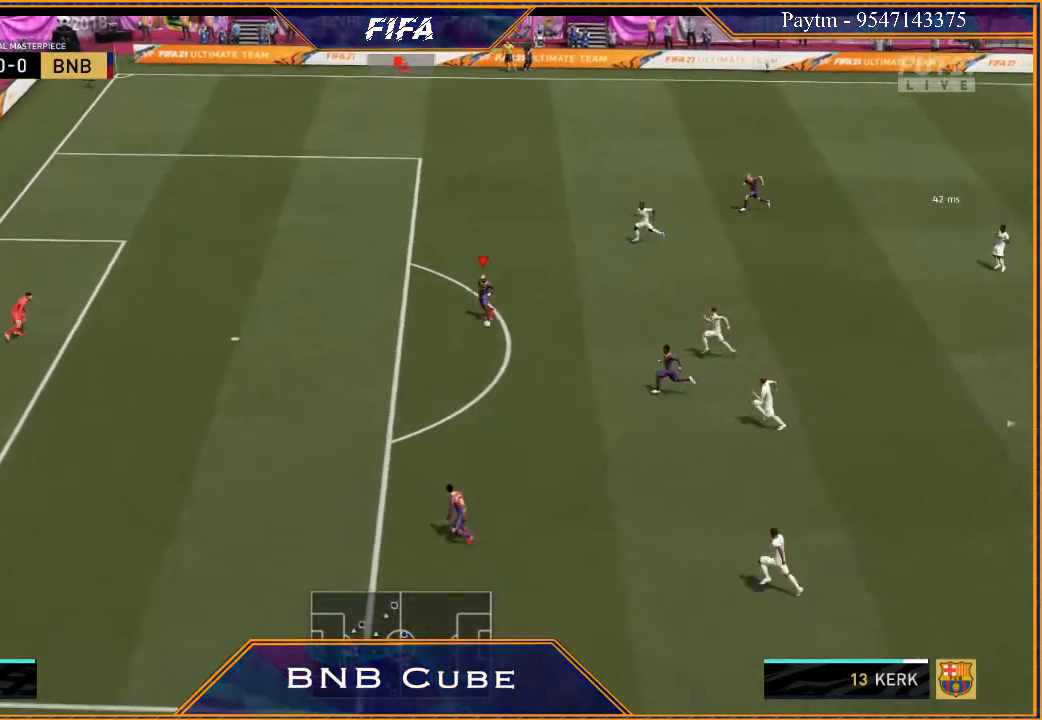
{"buttons": ["B"], "left_stick": "down-left", "right_stick": "center", "events": [[433, "B", "down"], [433, "left_stick", "down-left"]]}
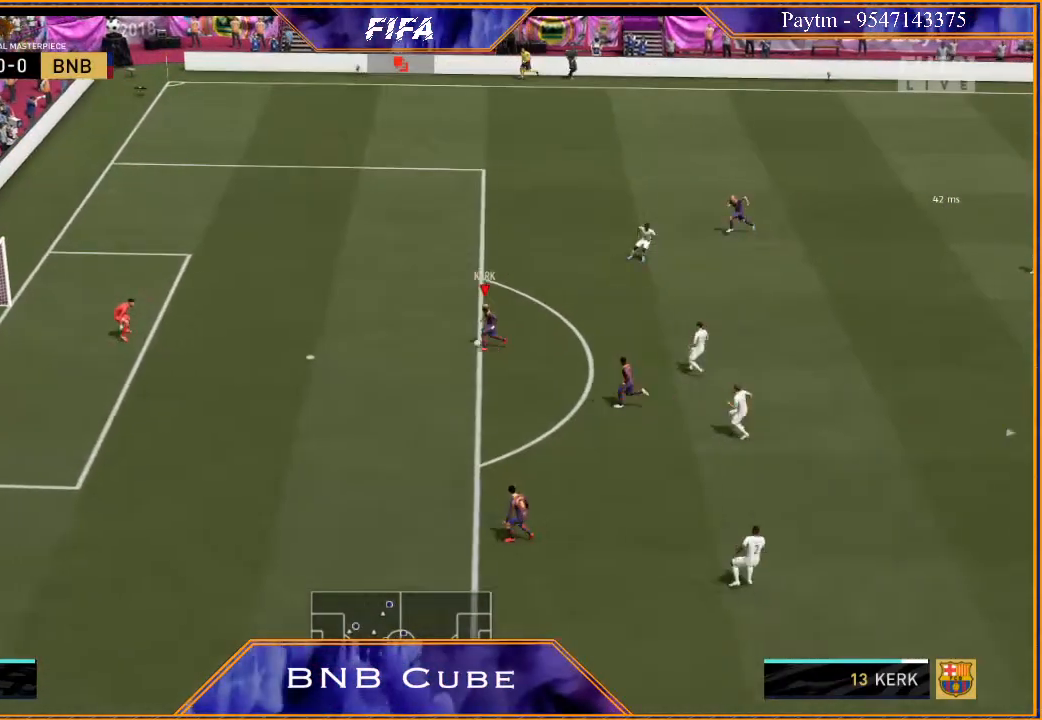
{"buttons": ["R2"], "left_stick": "down-left", "right_stick": "center", "events": [[100, "B", "up"], [233, "R2", "down"]]}
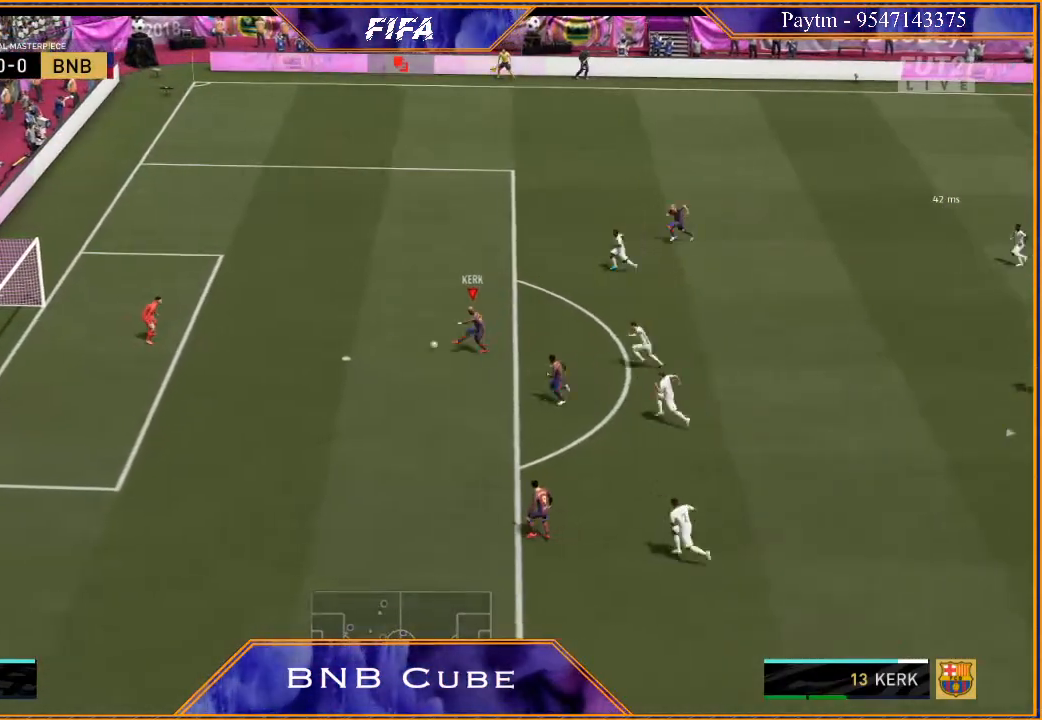
{"buttons": ["R2"], "left_stick": "left", "right_stick": "center", "events": [[400, "left_stick", "left"]]}
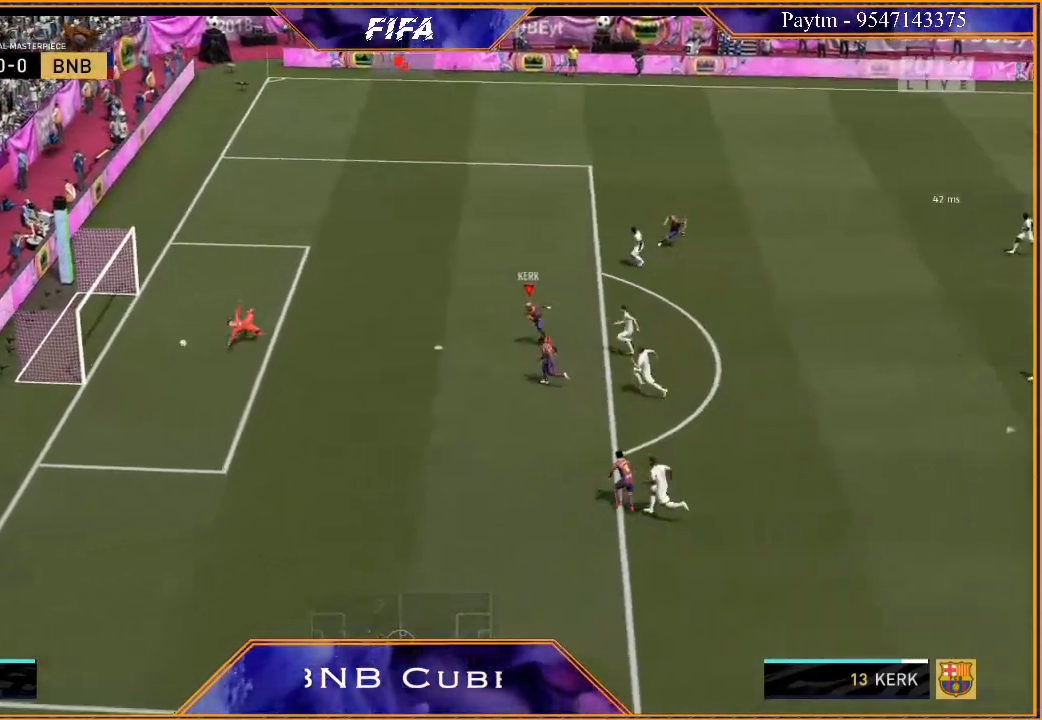
{"buttons": ["R2"], "left_stick": "center", "right_stick": "center", "events": [[367, "left_stick", "center"]]}
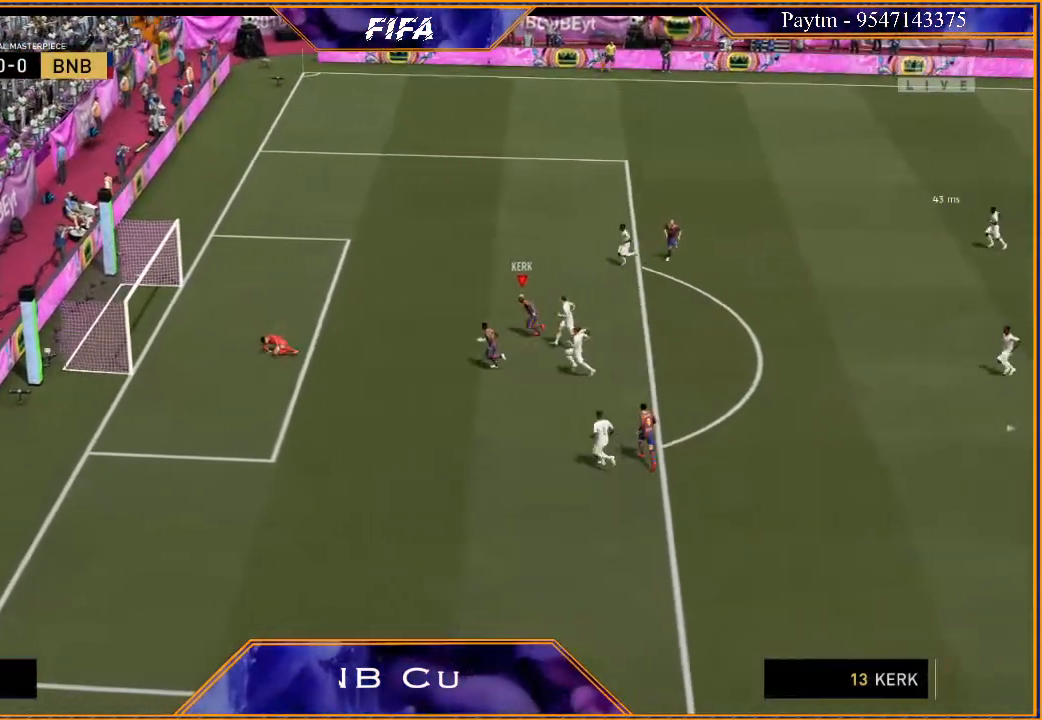
{"buttons": ["L1"], "left_stick": "center", "right_stick": "center", "events": [[67, "R2", "up"], [400, "L1", "down"], [400, "R1", "down"], [500, "R1", "up"]]}
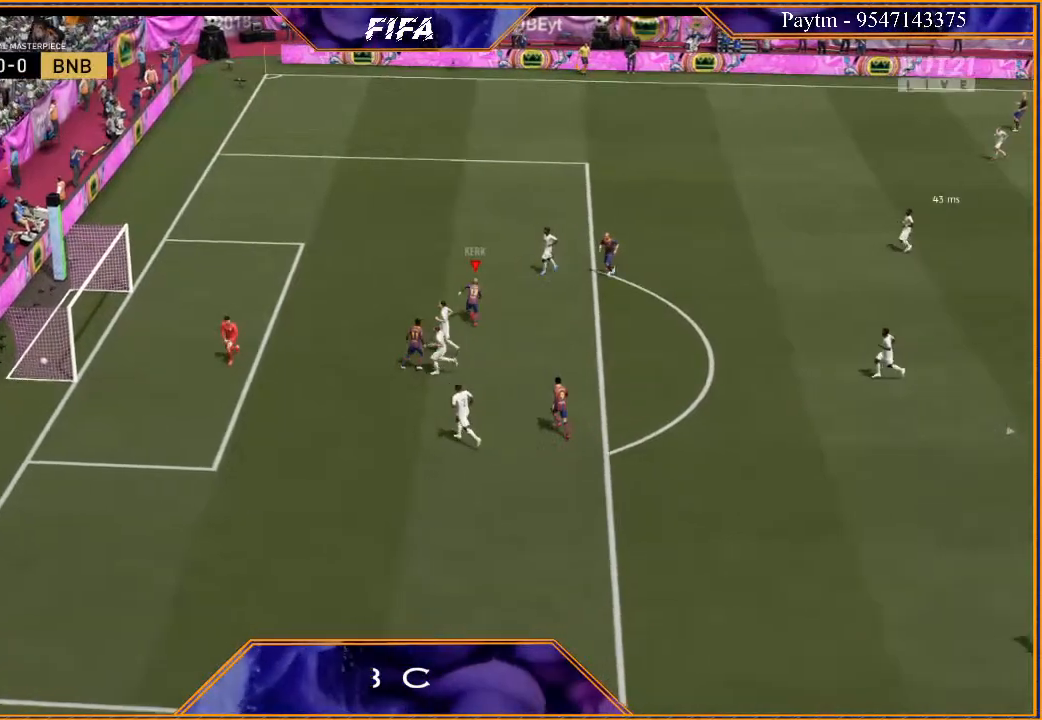
{"buttons": ["L1", "R1"], "left_stick": "center", "right_stick": "center", "events": [[33, "L1", "up"], [67, "R1", "down"], [100, "R1", "up"], [133, "L1", "down"], [167, "R1", "down"], [233, "L1", "up"], [267, "R1", "up"], [333, "L1", "down"], [333, "R1", "down"], [400, "R1", "up"], [433, "L1", "up"], [467, "R1", "down"], [500, "L1", "down"]]}
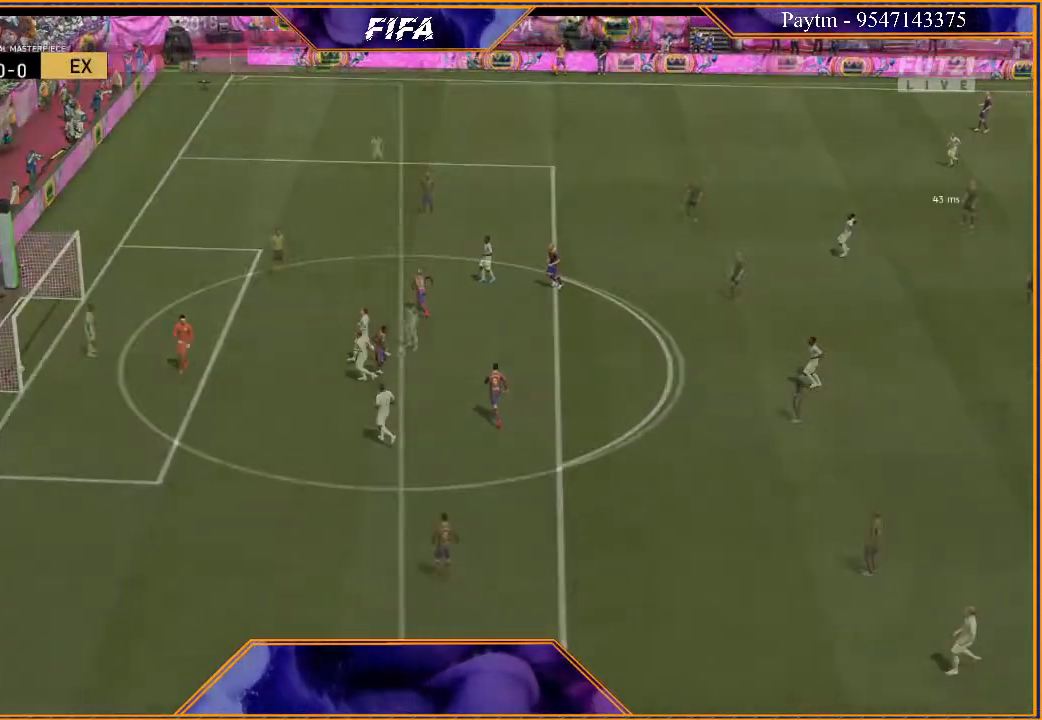
{"buttons": ["START"], "left_stick": "center", "right_stick": "center", "events": [[33, "R1", "up"], [100, "L1", "up"], [100, "R1", "down"], [167, "L1", "down"], [167, "R1", "up"], [300, "L1", "up"], [467, "START", "down"]]}
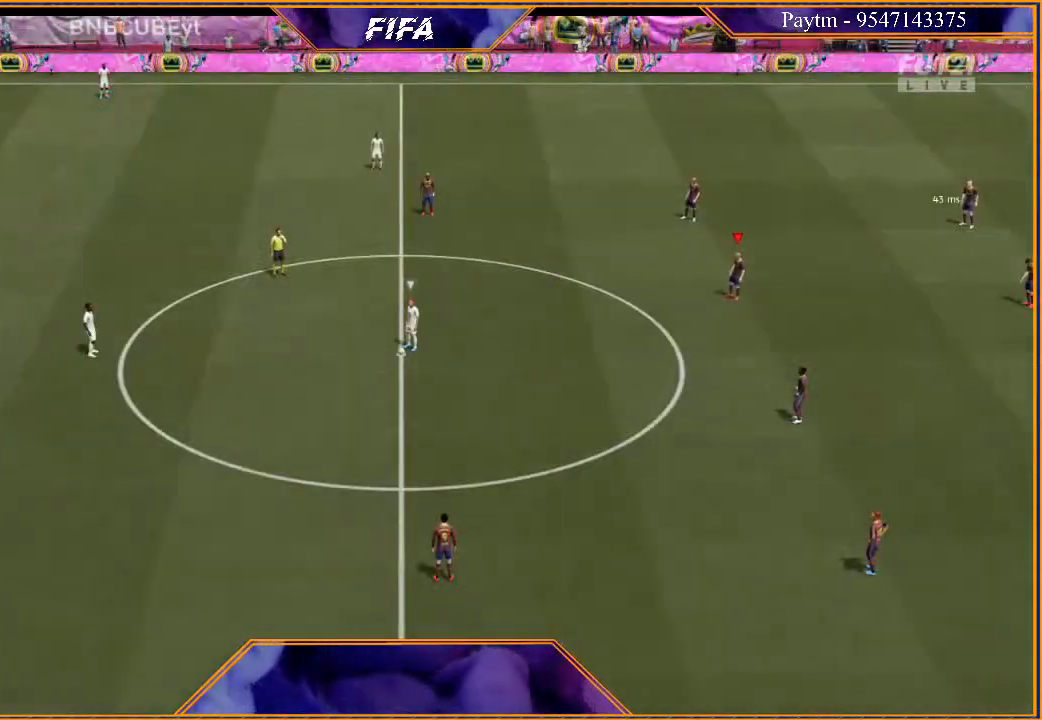
{"buttons": [], "left_stick": "center", "right_stick": "center", "events": [[200, "START", "up"]]}
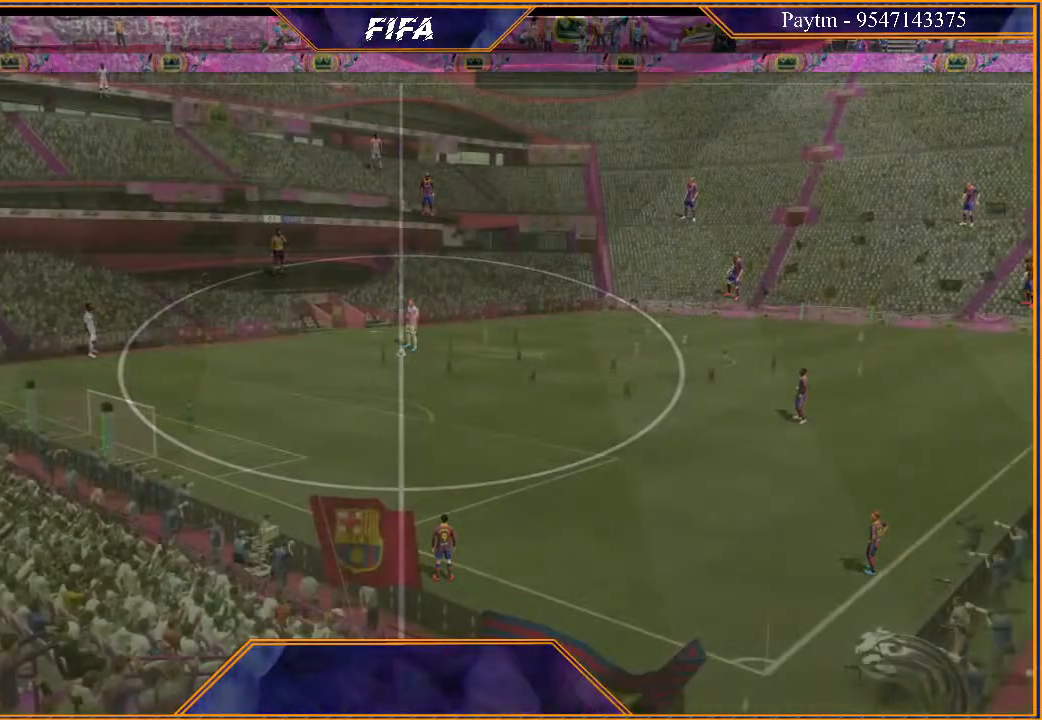
{"buttons": [], "left_stick": "center", "right_stick": "center", "events": []}
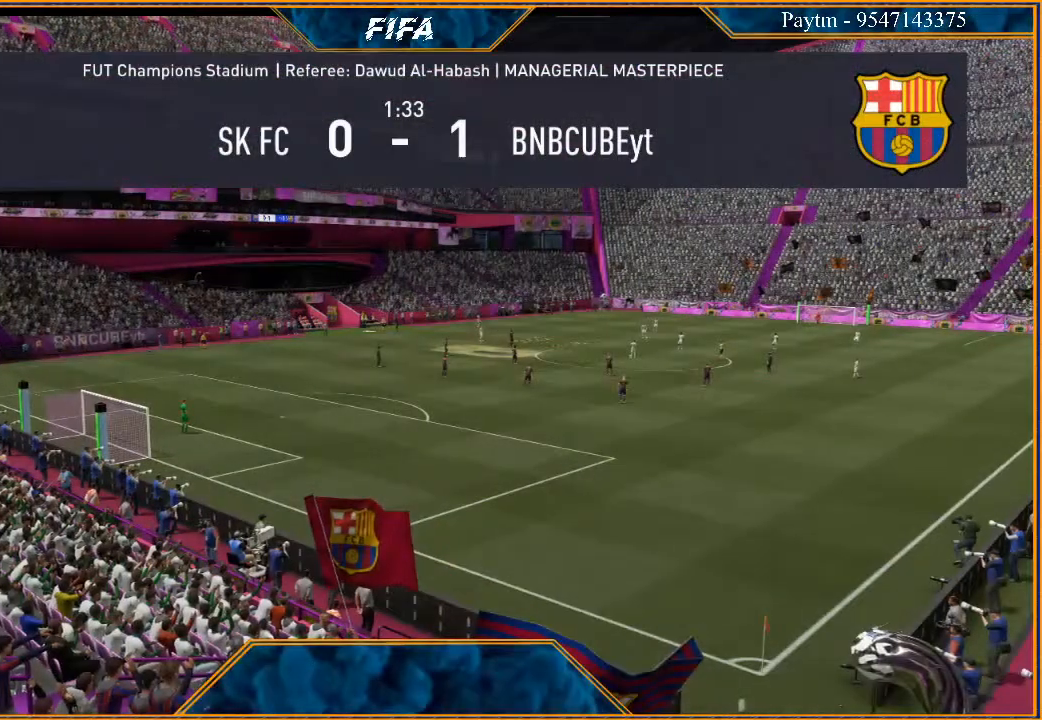
{"buttons": [], "left_stick": "center", "right_stick": "center", "events": []}
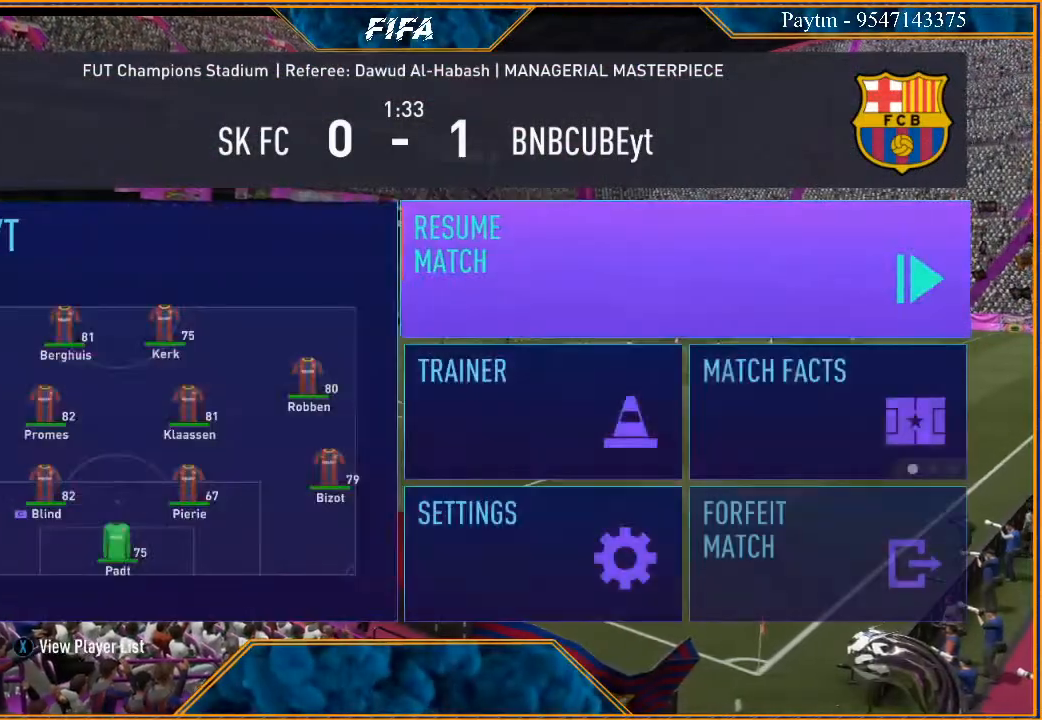
{"buttons": [], "left_stick": "center", "right_stick": "center", "events": []}
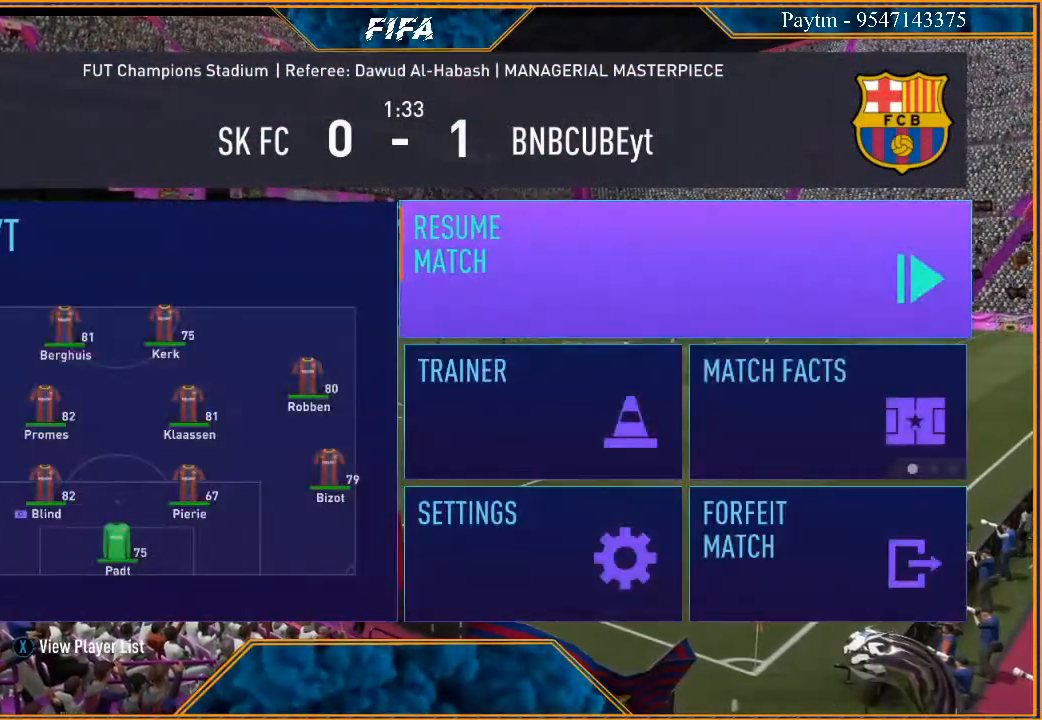
{"buttons": [], "left_stick": "center", "right_stick": "center", "events": []}
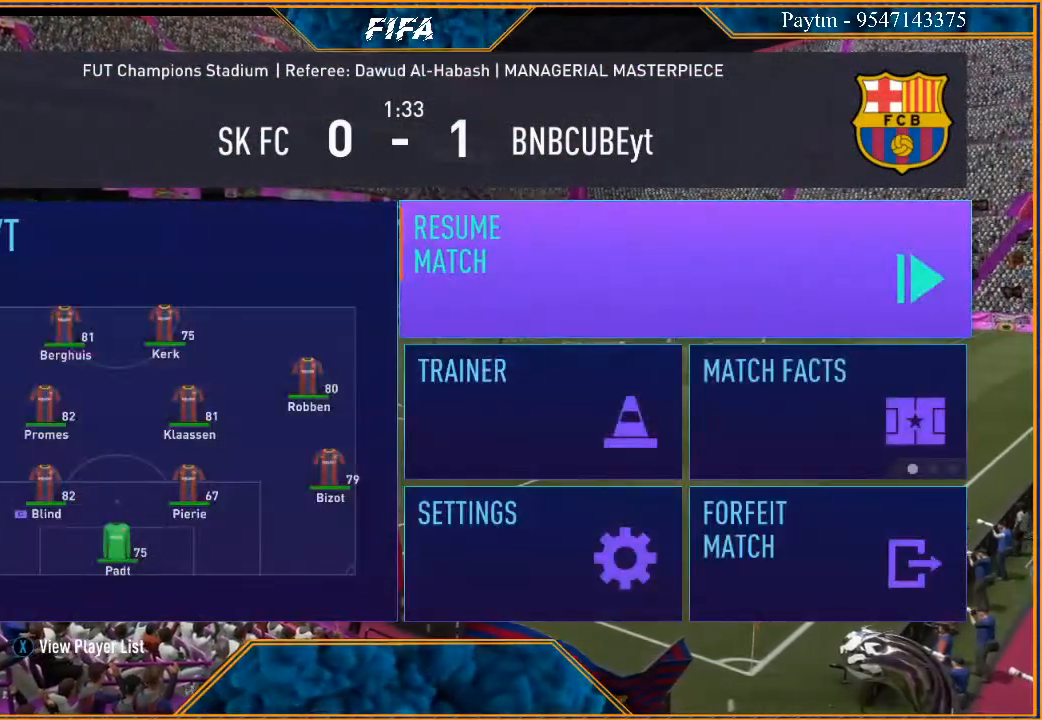
{"buttons": [], "left_stick": "center", "right_stick": "center", "events": []}
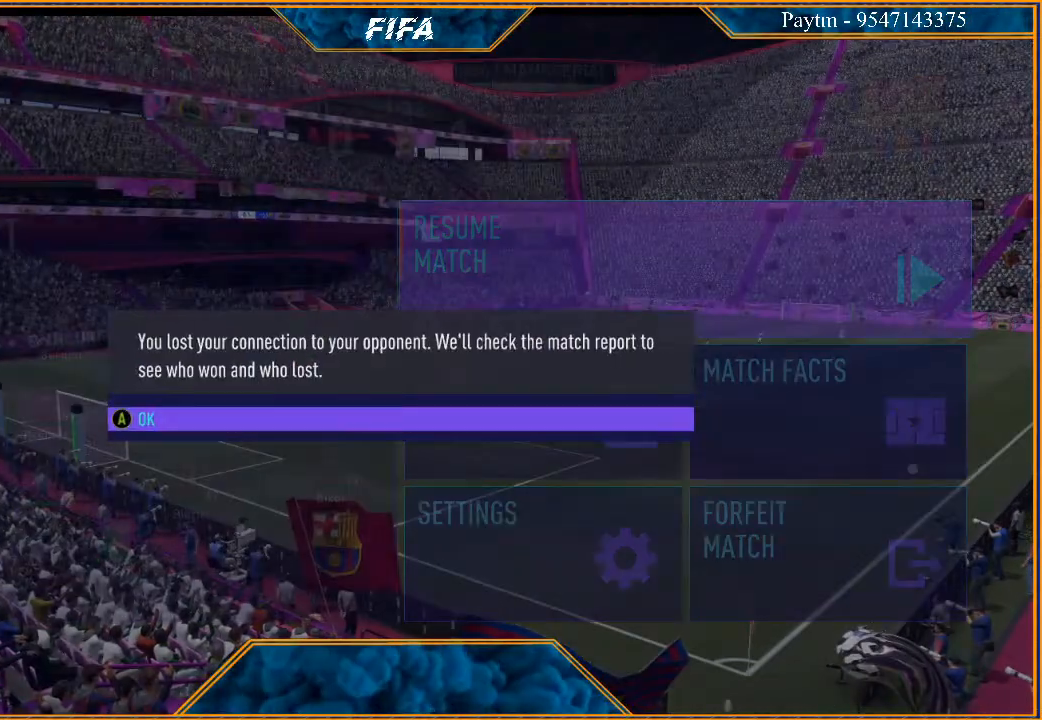
{"buttons": [], "left_stick": "center", "right_stick": "center", "events": []}
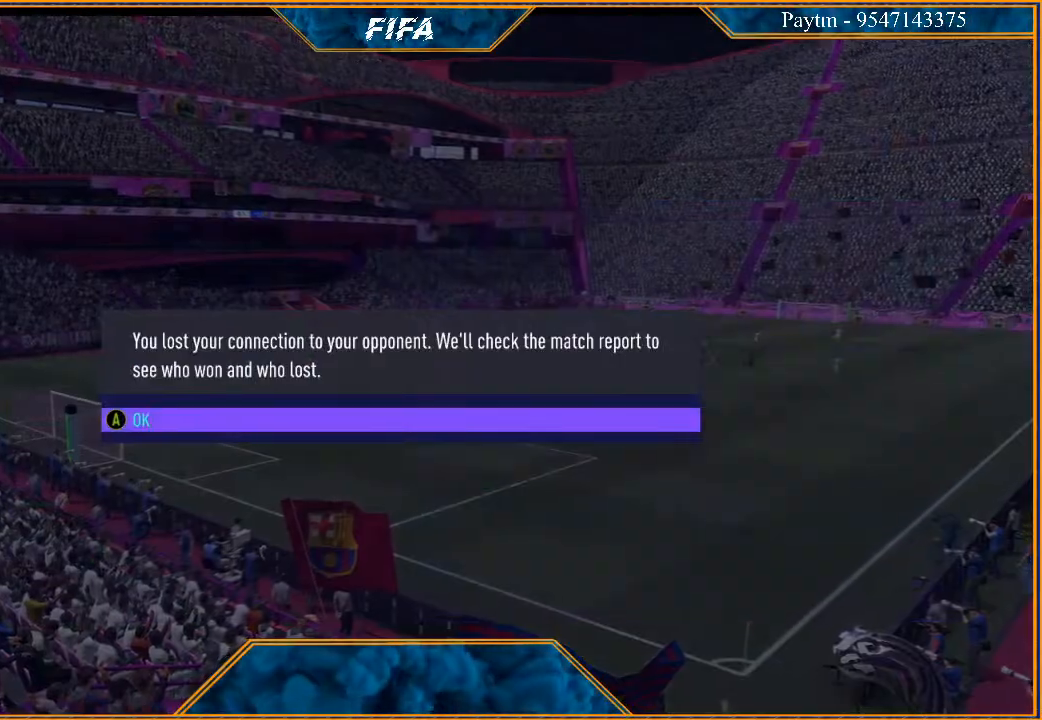
{"buttons": [], "left_stick": "center", "right_stick": "center", "events": [[67, "A", "down"], [200, "A", "up"]]}